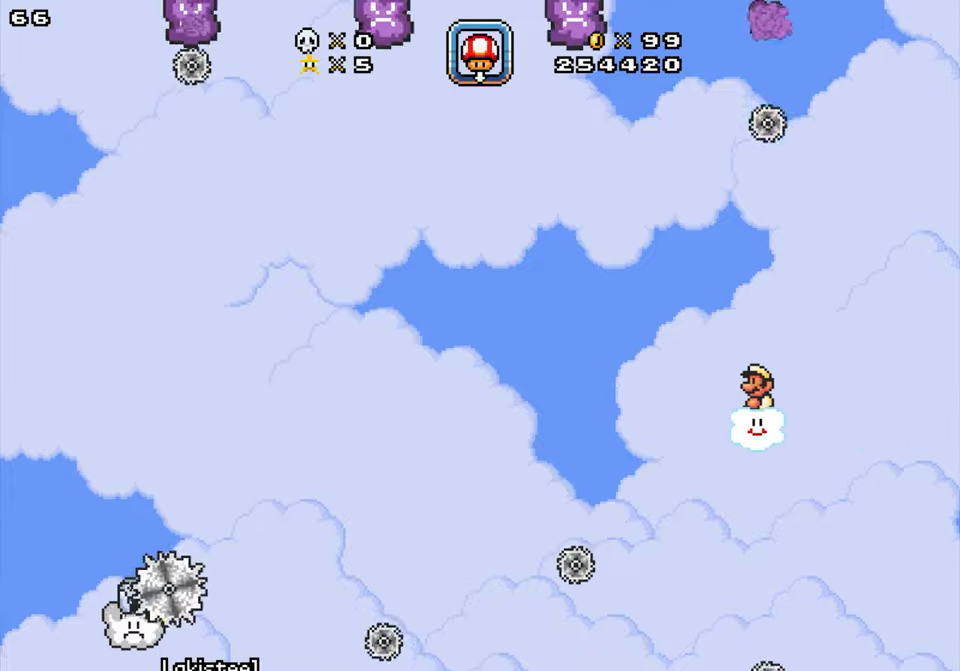
Gameplay with a controller; each line is a JSON object with the inputs held at the frame after it. "events" lists button and stick changes between this image and that frame as [ms after this image, input, new state], when the widget could be followed in between. Not read: B L3 R3.
{"buttons": [], "events": [[116, "DPAD_LEFT", "up"], [316, "DPAD_LEFT", "down"], [416, "DPAD_LEFT", "up"]]}
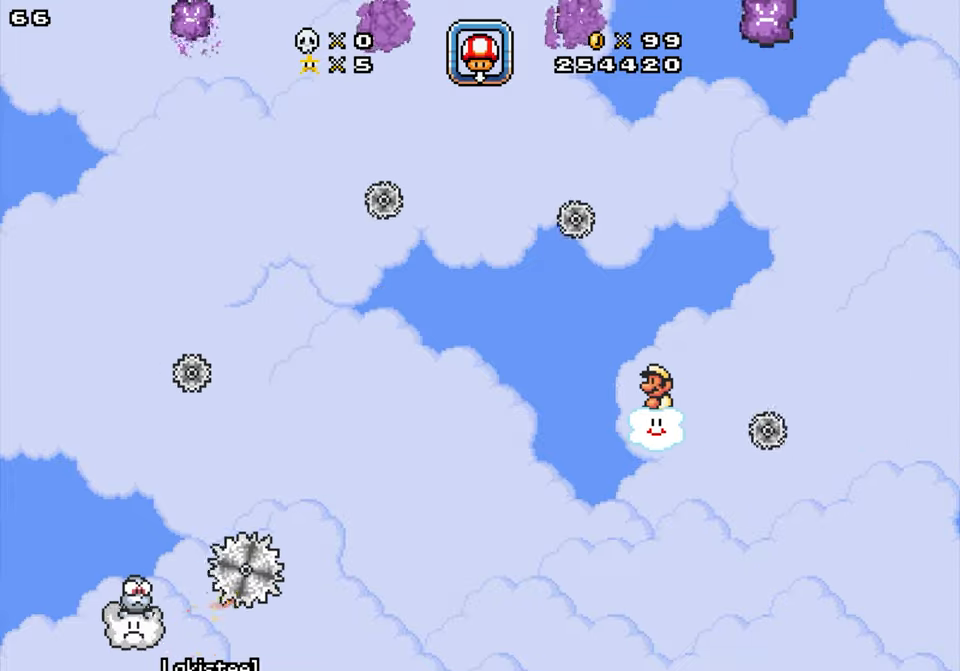
{"buttons": ["DPAD_LEFT"], "events": [[483, "DPAD_LEFT", "down"]]}
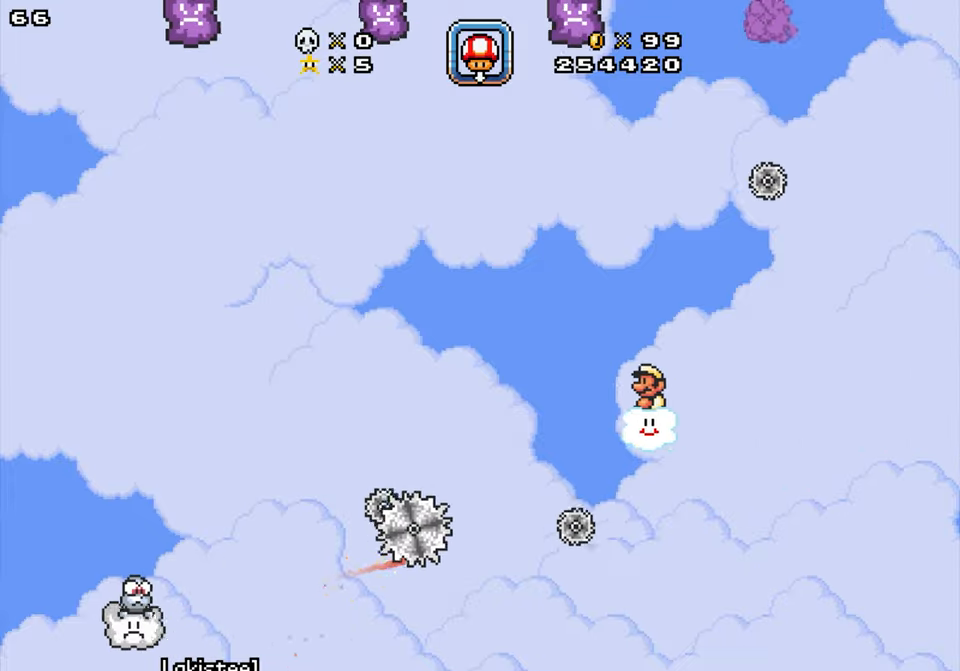
{"buttons": [], "events": [[216, "DPAD_UP", "down"], [350, "DPAD_UP", "up"], [383, "DPAD_LEFT", "up"]]}
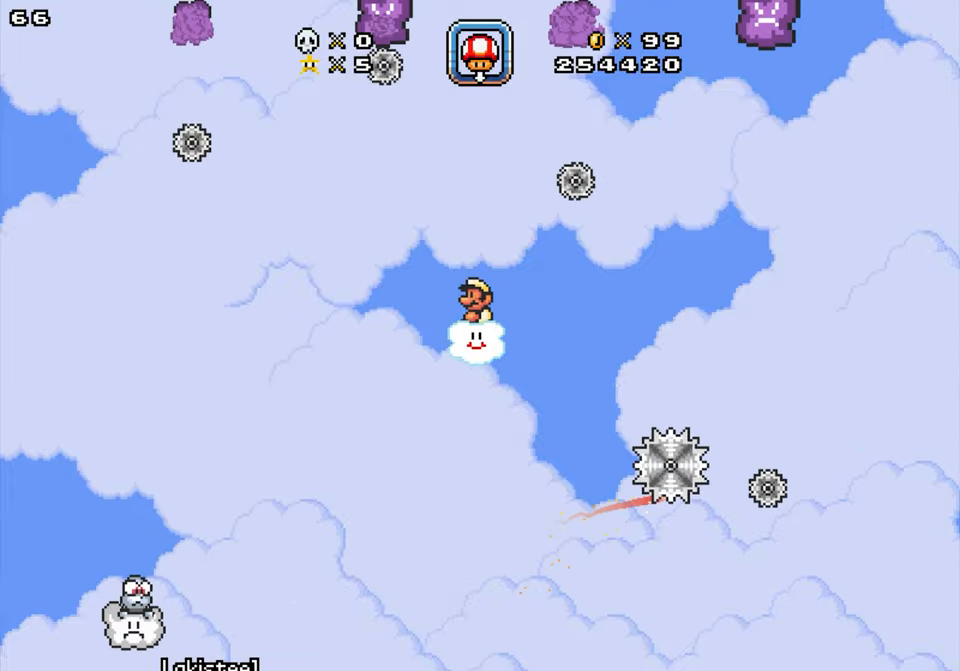
{"buttons": [], "events": []}
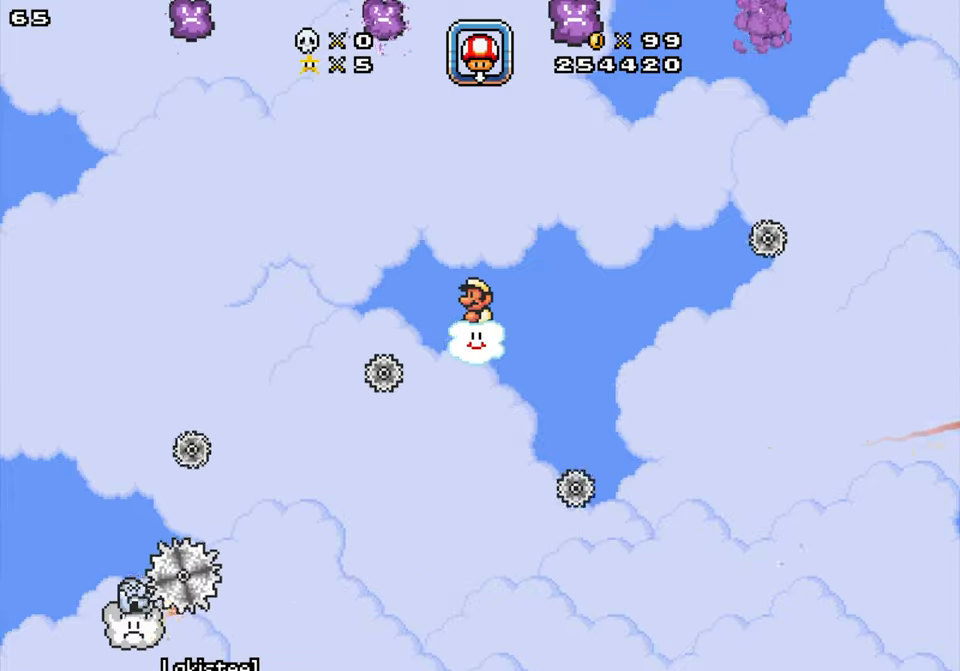
{"buttons": ["DPAD_LEFT"], "events": [[83, "DPAD_LEFT", "down"]]}
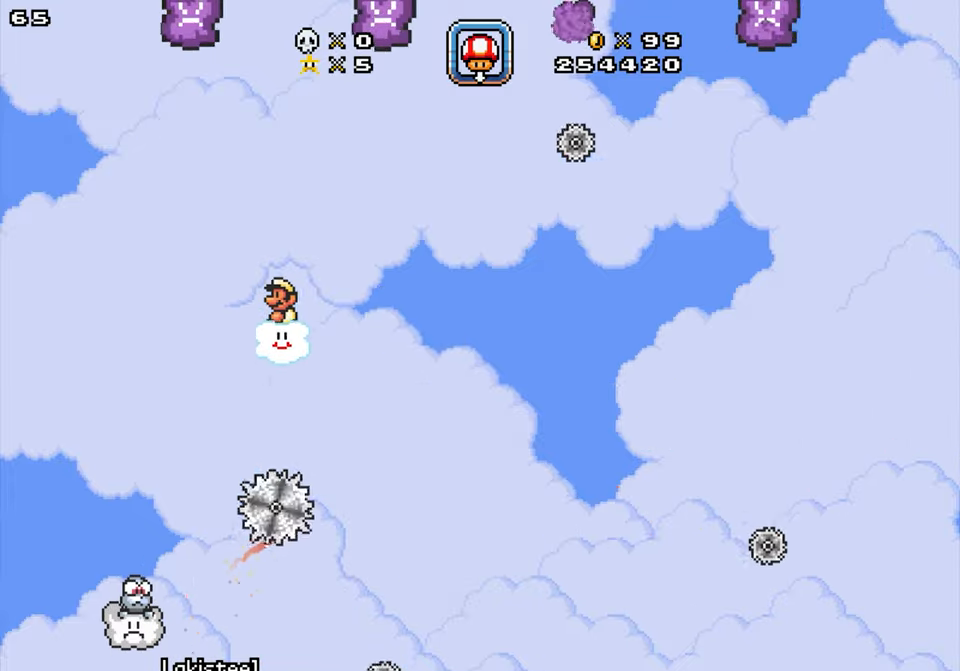
{"buttons": ["DPAD_LEFT"], "events": [[133, "DPAD_DOWN", "down"], [300, "DPAD_DOWN", "up"]]}
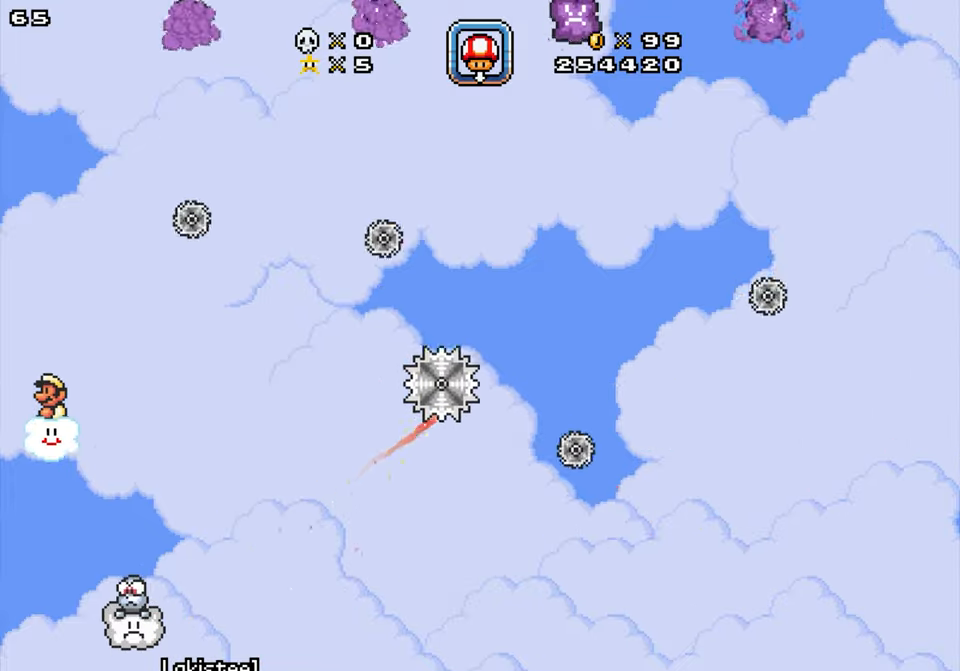
{"buttons": [], "events": [[150, "DPAD_LEFT", "up"], [317, "DPAD_RIGHT", "down"], [433, "DPAD_RIGHT", "up"]]}
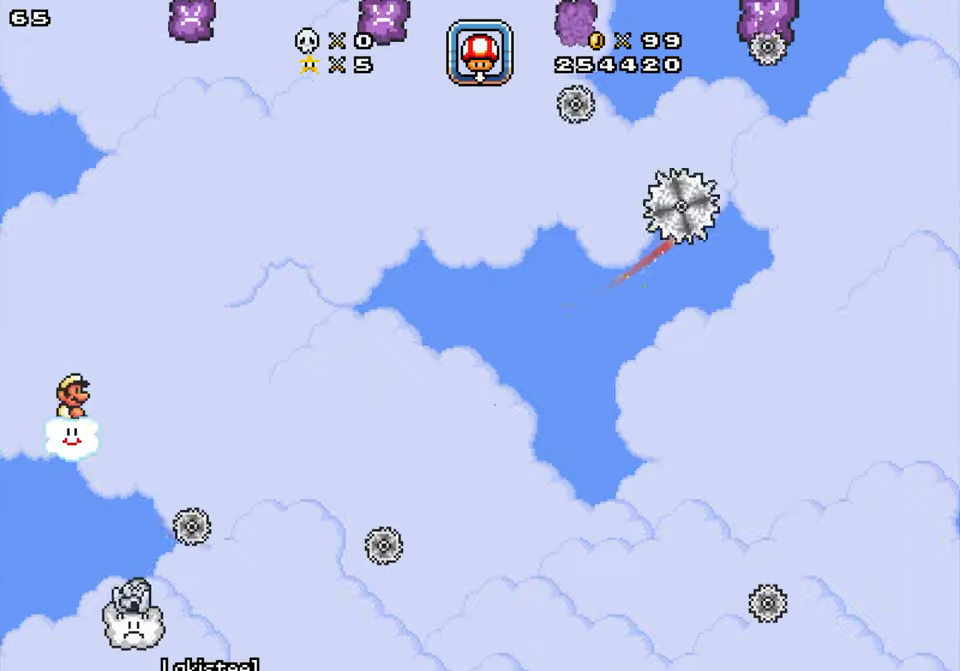
{"buttons": [], "events": [[83, "DPAD_RIGHT", "down"], [167, "DPAD_RIGHT", "up"], [183, "DPAD_DOWN", "down"], [250, "DPAD_DOWN", "up"]]}
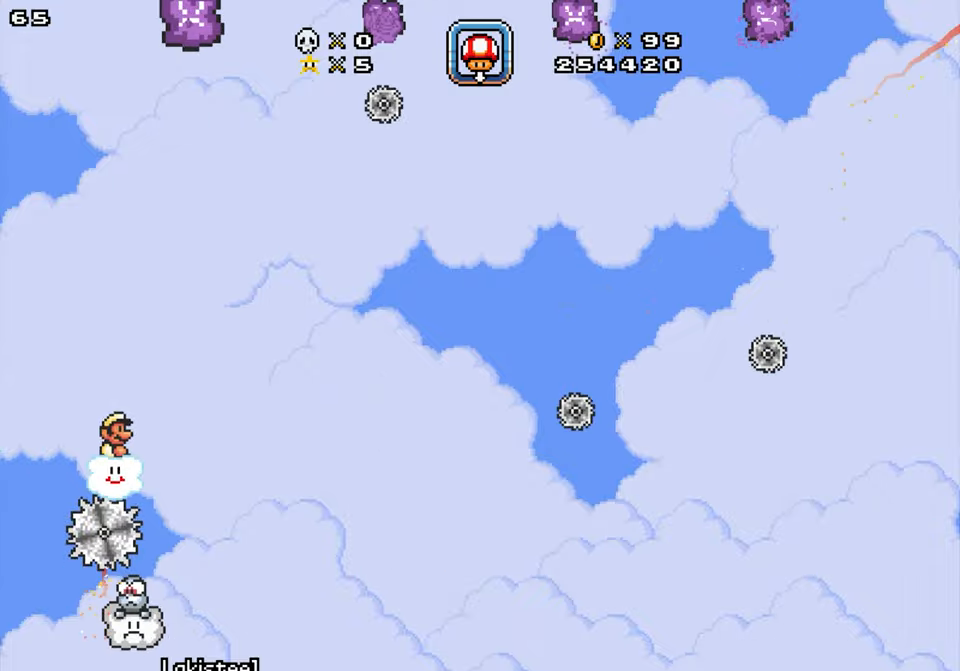
{"buttons": ["DPAD_LEFT"], "events": [[33, "DPAD_UP", "down"], [250, "DPAD_LEFT", "down"], [250, "DPAD_UP", "up"]]}
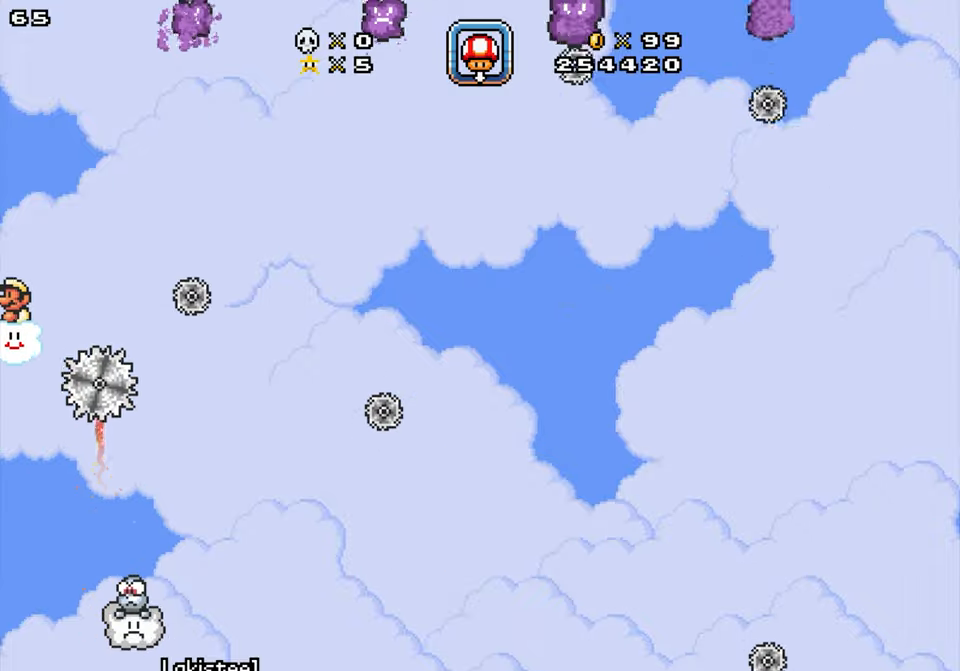
{"buttons": ["DPAD_DOWN"], "events": [[33, "DPAD_LEFT", "up"], [33, "DPAD_UP", "down"], [233, "DPAD_UP", "up"], [400, "DPAD_DOWN", "down"]]}
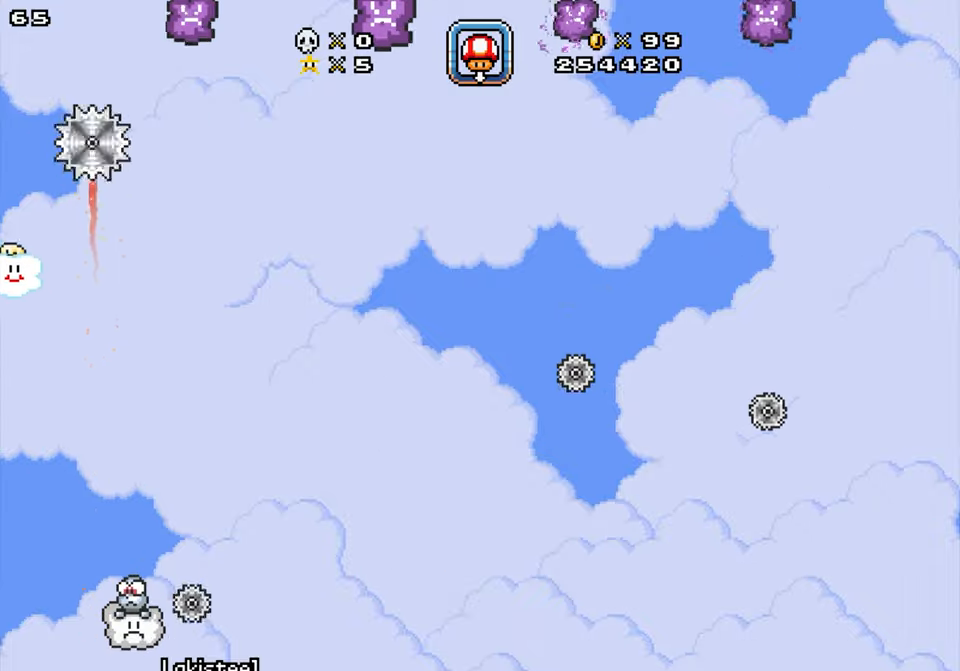
{"buttons": ["DPAD_DOWN"], "events": [[133, "DPAD_RIGHT", "down"], [333, "DPAD_RIGHT", "up"]]}
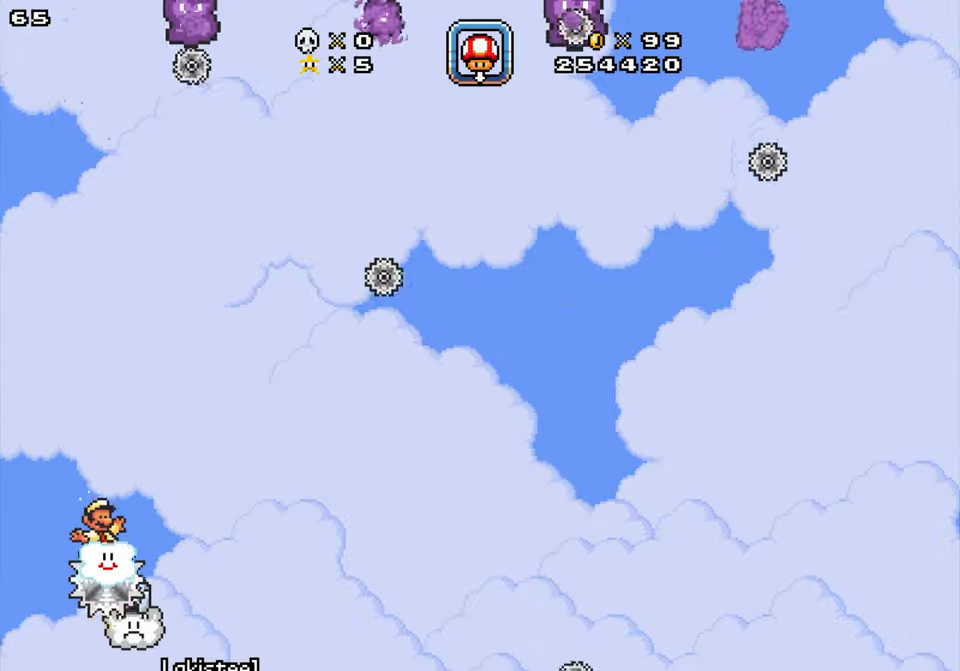
{"buttons": [], "events": [[133, "DPAD_DOWN", "up"], [283, "DPAD_UP", "down"], [367, "DPAD_UP", "up"]]}
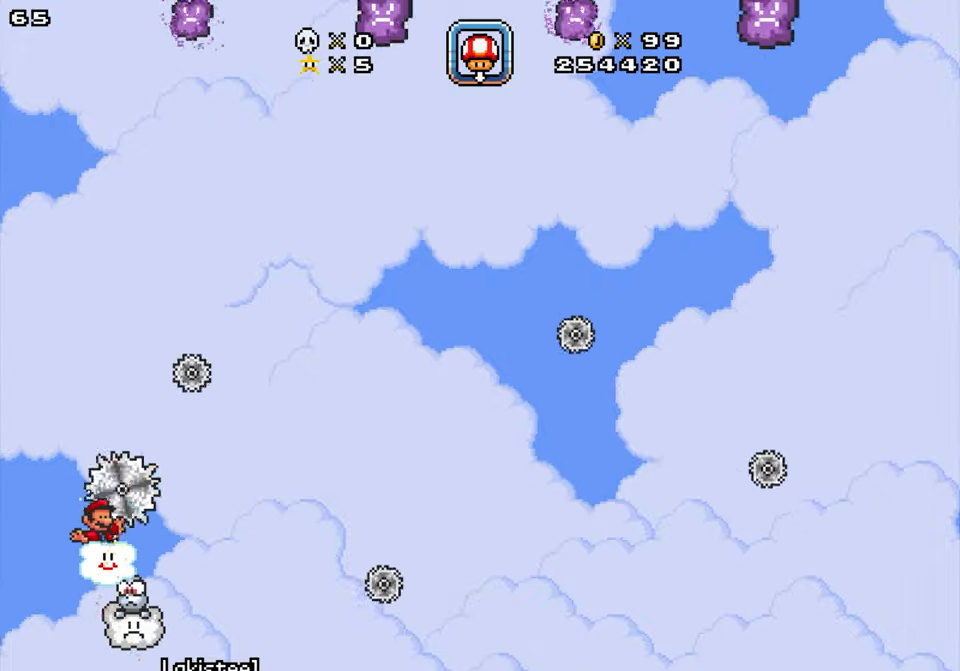
{"buttons": [], "events": [[17, "DPAD_DOWN", "down"], [467, "DPAD_DOWN", "up"]]}
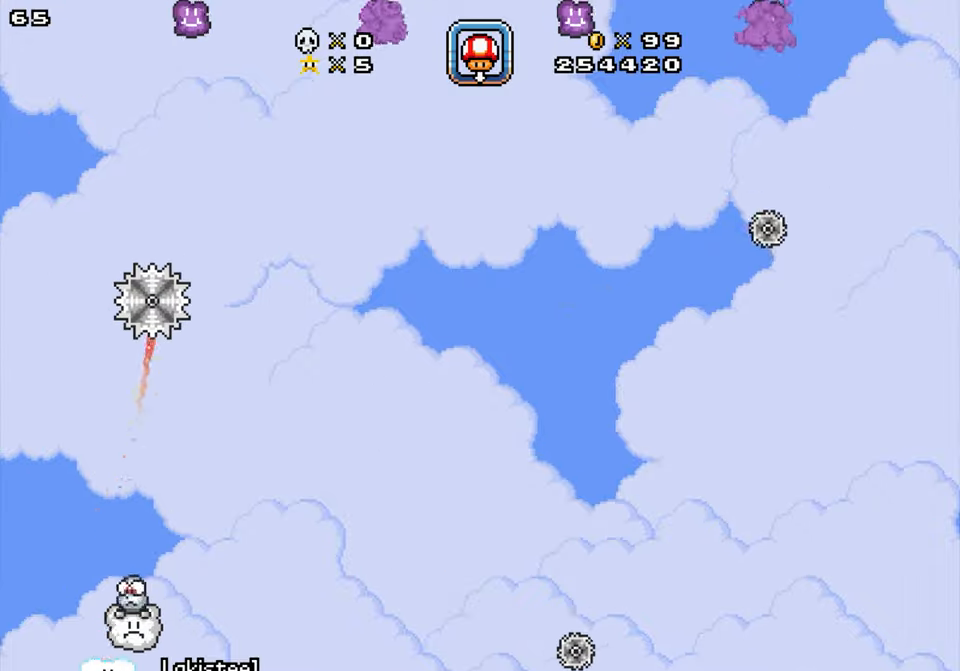
{"buttons": [], "events": [[83, "DPAD_UP", "down"], [483, "DPAD_UP", "up"]]}
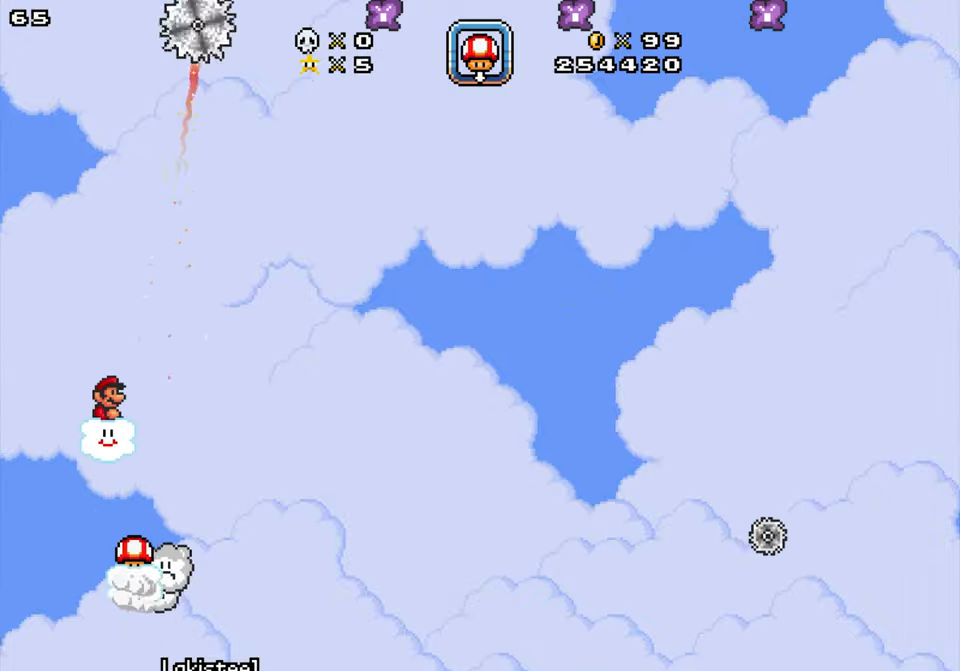
{"buttons": [], "events": [[117, "DPAD_DOWN", "down"], [117, "DPAD_RIGHT", "down"], [217, "DPAD_RIGHT", "up"], [433, "DPAD_DOWN", "up"]]}
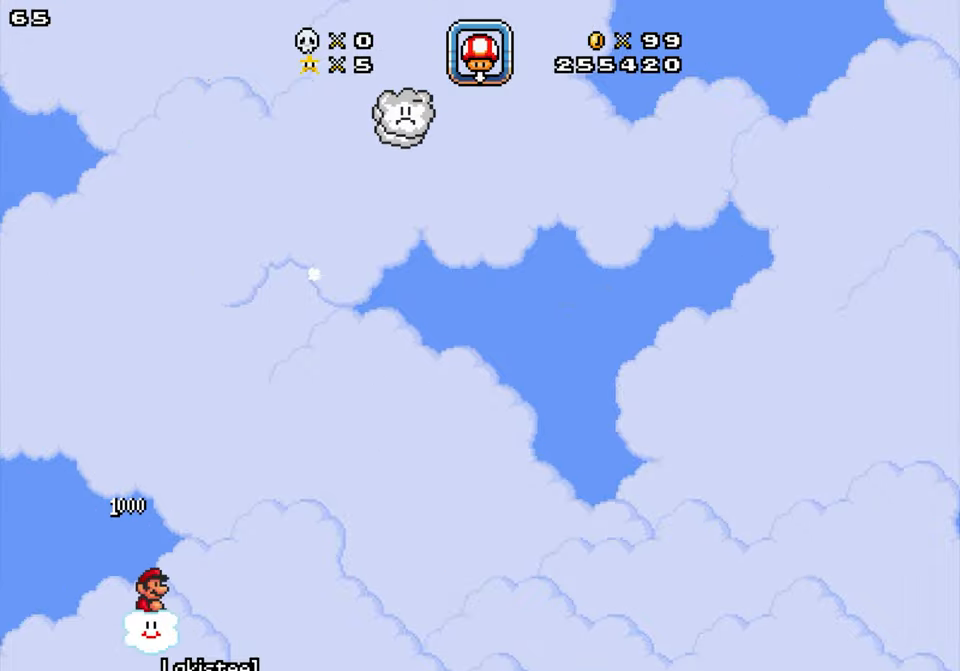
{"buttons": ["DPAD_RIGHT"], "events": [[133, "DPAD_UP", "down"], [383, "DPAD_RIGHT", "down"], [450, "DPAD_UP", "up"]]}